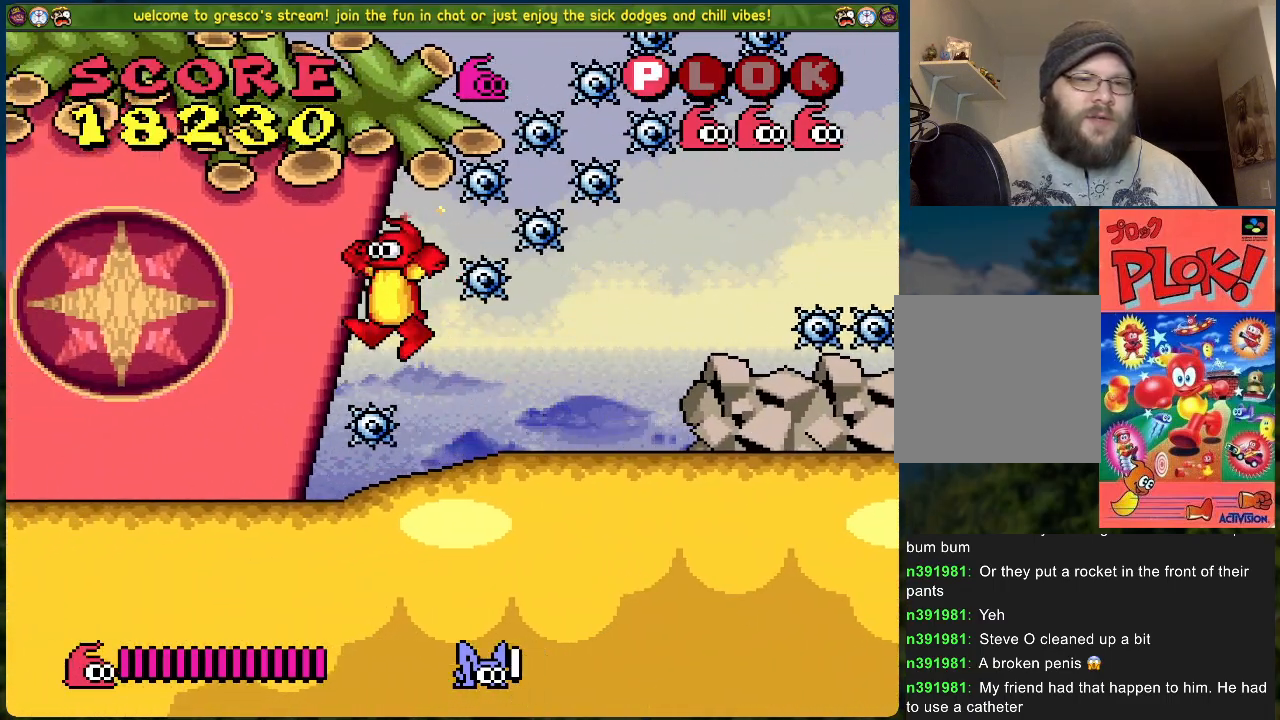
Gameplay with a controller (Xbox layout); each line is a JSON object with the inputs held at the frame after it. "events" lists button and stick changes between this image and that frame as [ms after this image, input, new state], when the widget could be followed in between. Not read: right_stick.
{"buttons": ["DPAD_LEFT"], "left_stick": "center", "events": [[201, "A", "up"]]}
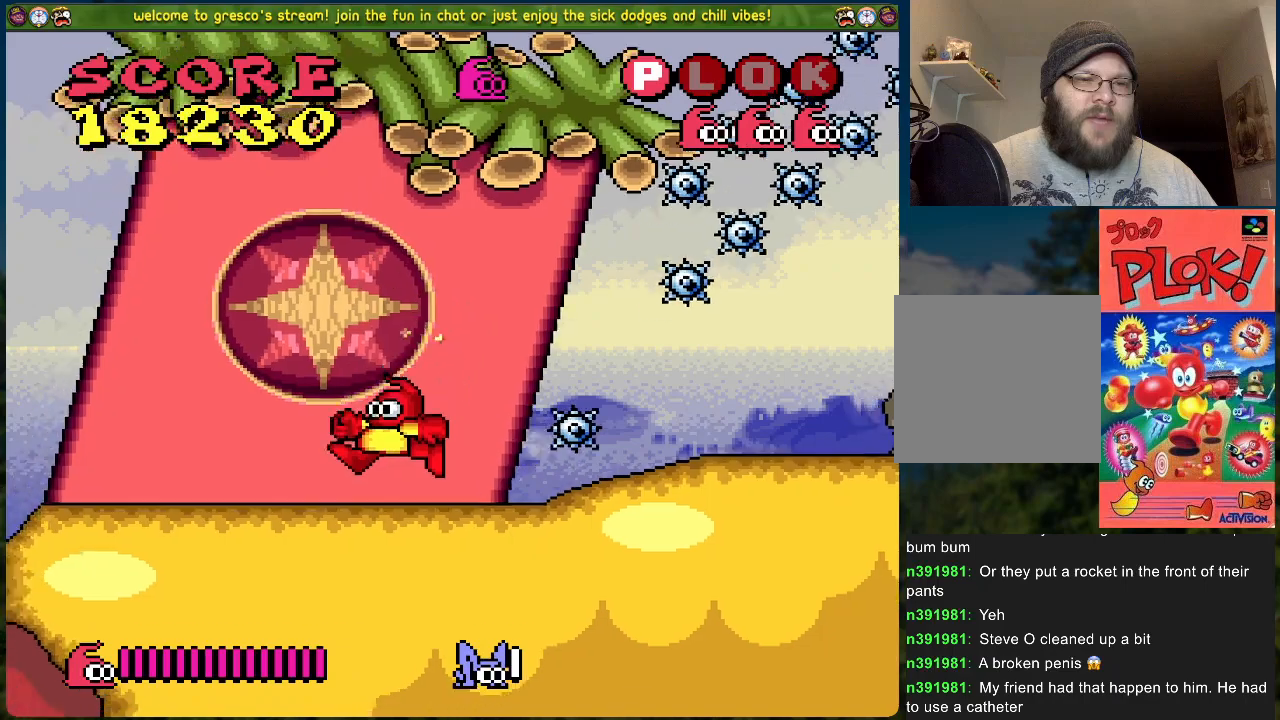
{"buttons": ["DPAD_LEFT"], "left_stick": "center", "events": []}
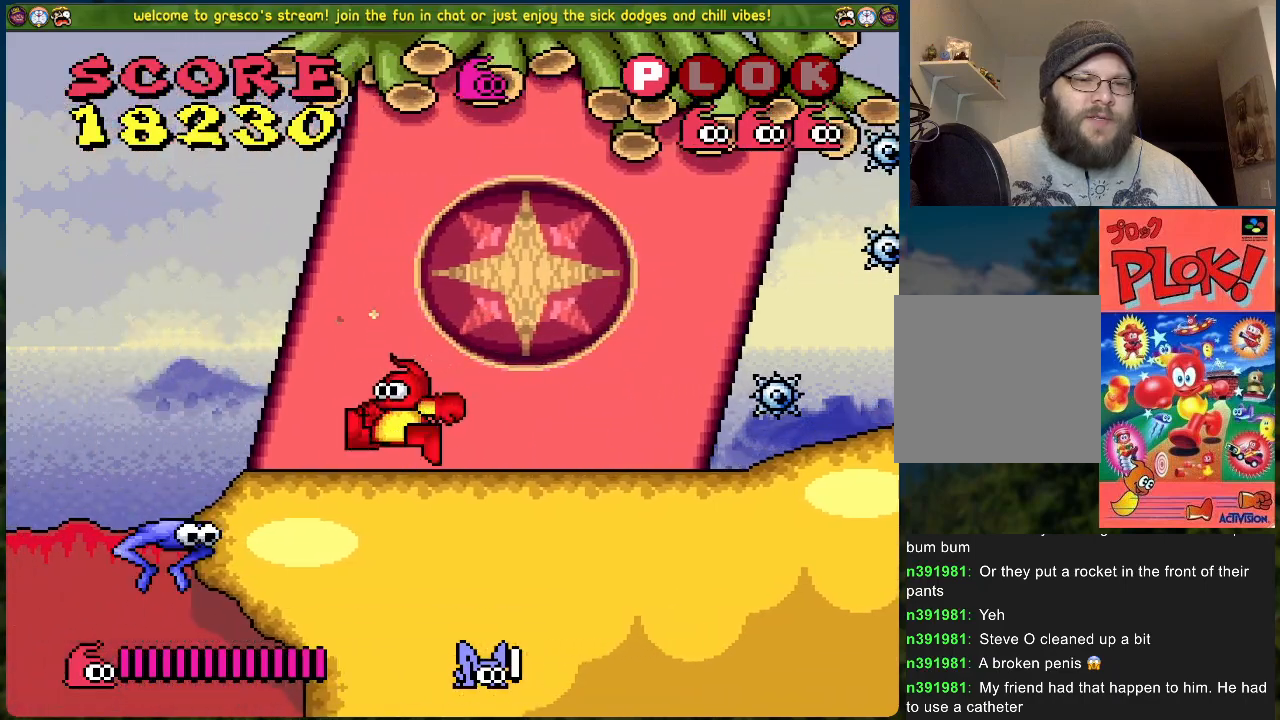
{"buttons": ["DPAD_LEFT"], "left_stick": "center", "events": [[16, "DPAD_LEFT", "up"], [434, "DPAD_LEFT", "down"]]}
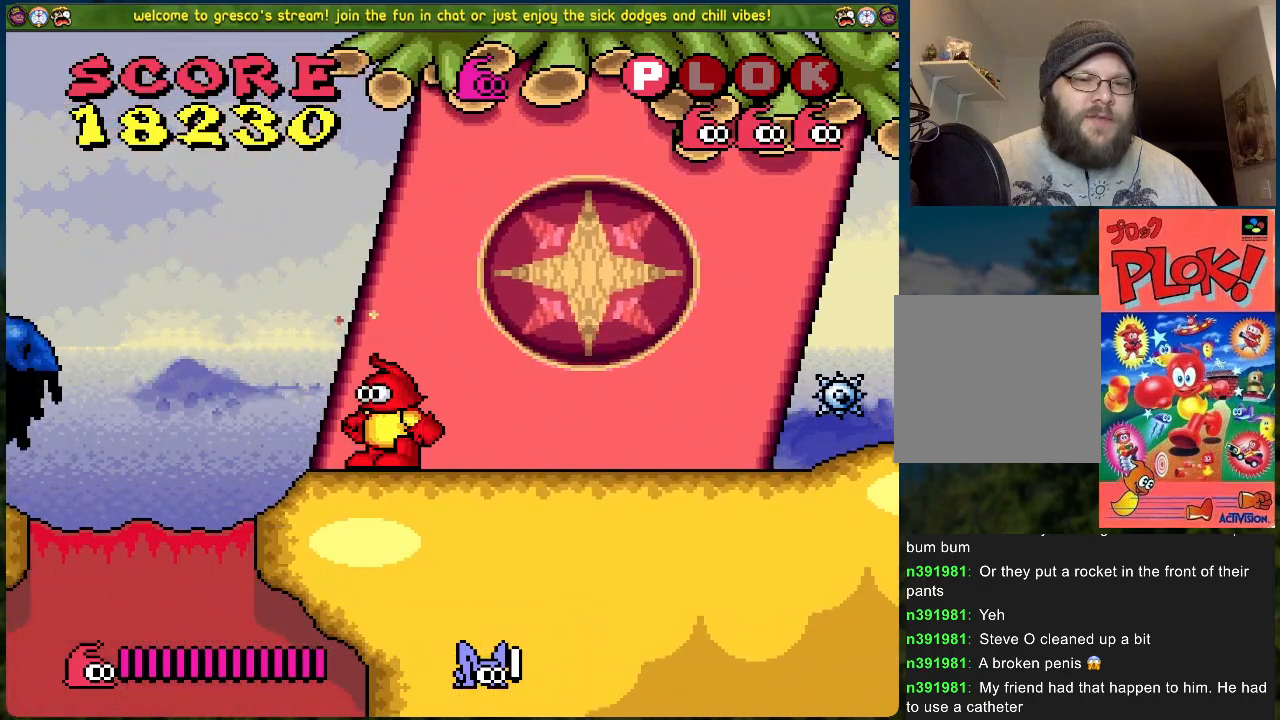
{"buttons": [], "left_stick": "center", "events": [[217, "DPAD_LEFT", "up"]]}
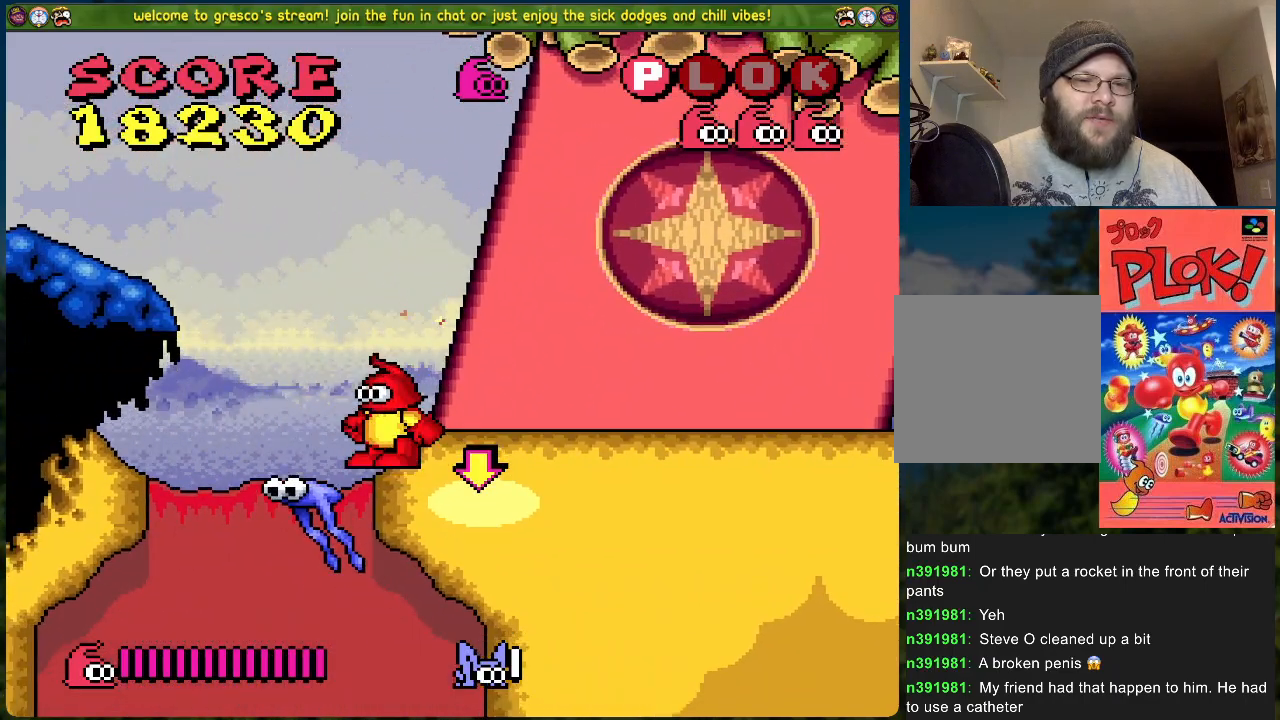
{"buttons": ["DPAD_RIGHT"], "left_stick": "center", "events": [[133, "DPAD_LEFT", "down"], [317, "DPAD_LEFT", "up"], [417, "DPAD_RIGHT", "down"]]}
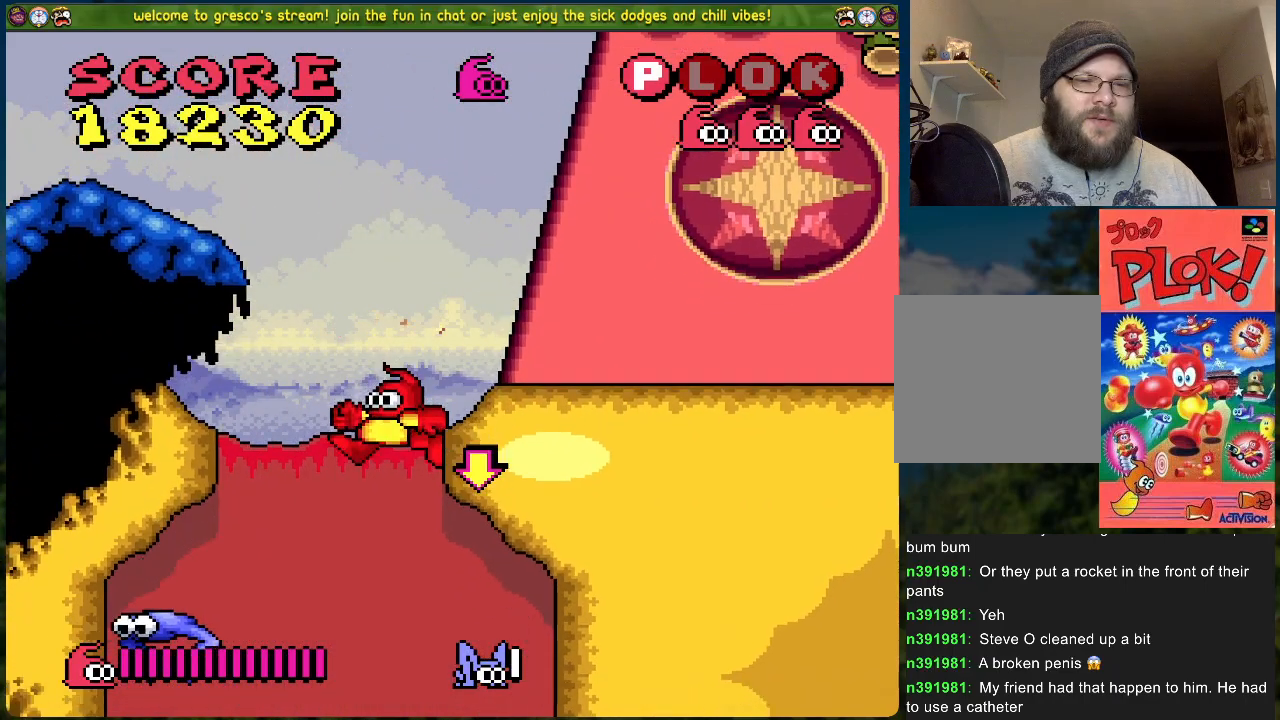
{"buttons": [], "left_stick": "center", "events": [[100, "DPAD_RIGHT", "up"], [134, "DPAD_LEFT", "down"], [184, "X", "down"], [201, "DPAD_LEFT", "up"], [284, "X", "up"], [368, "X", "down"], [435, "X", "up"]]}
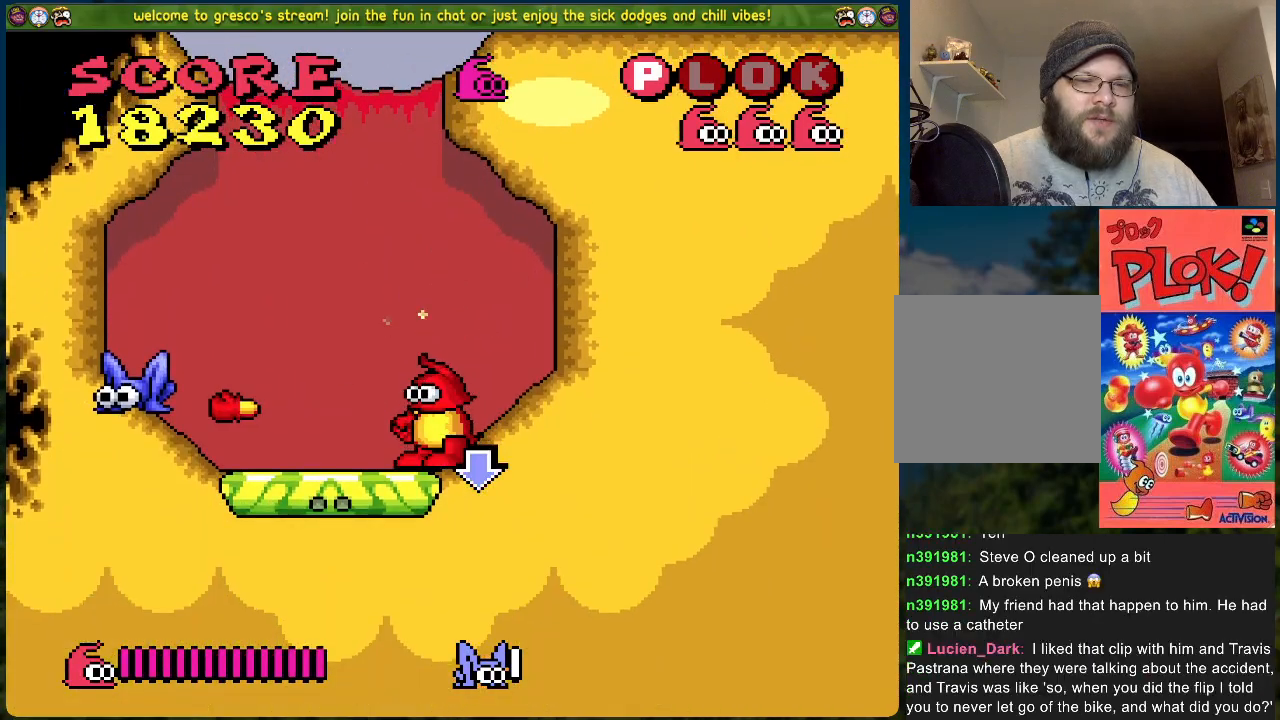
{"buttons": [], "left_stick": "center", "events": []}
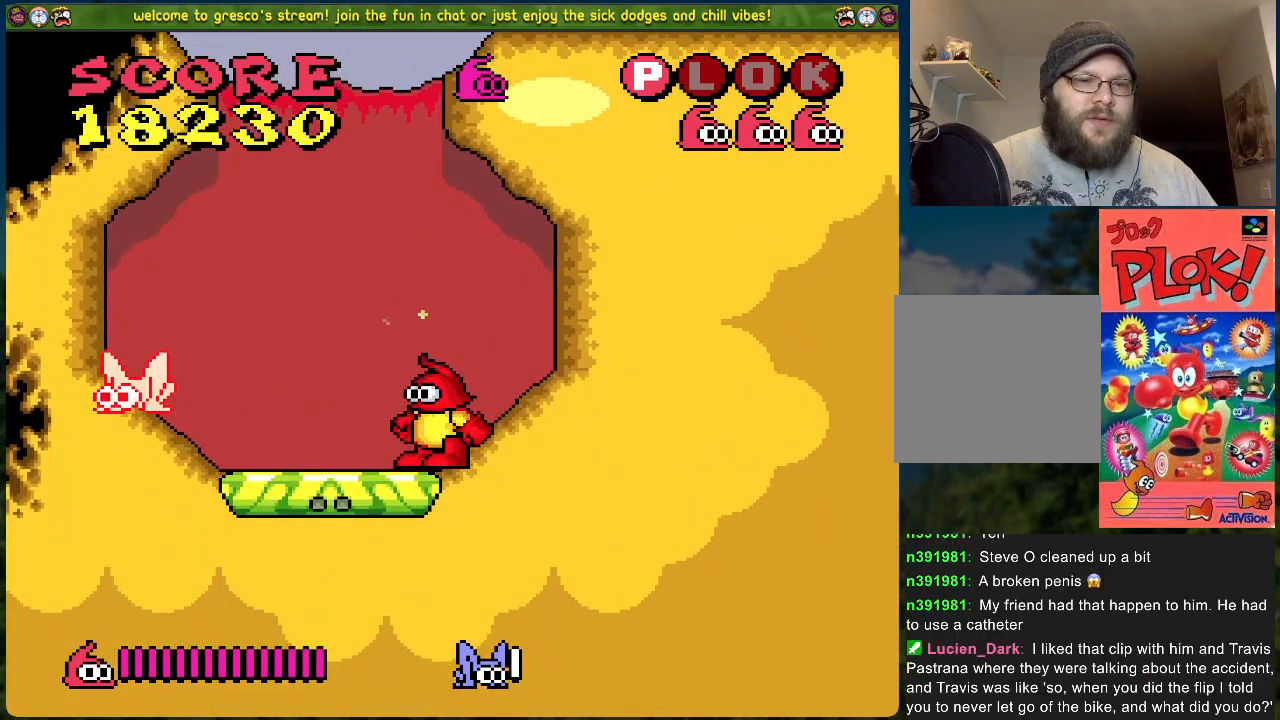
{"buttons": [], "left_stick": "center", "events": [[267, "A", "down"], [284, "X", "down"], [401, "A", "up"], [418, "X", "up"]]}
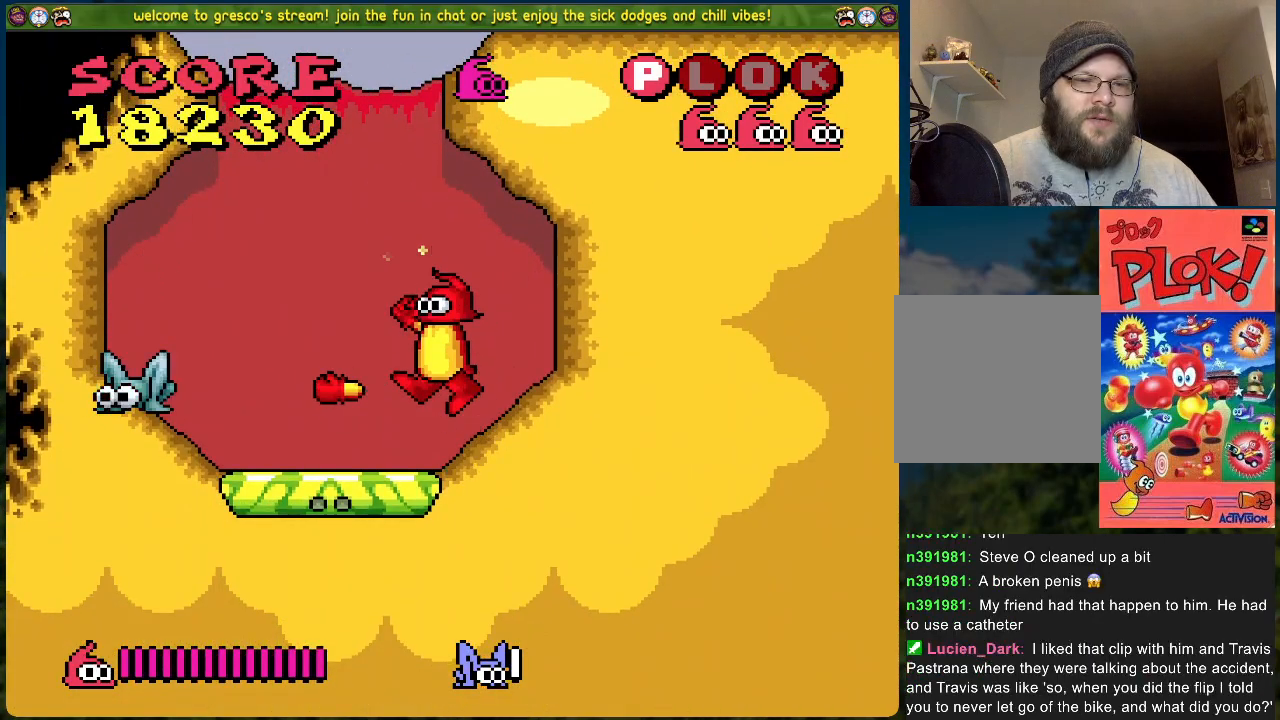
{"buttons": [], "left_stick": "center", "events": [[151, "X", "down"], [168, "DPAD_LEFT", "down"], [234, "X", "up"], [335, "X", "down"], [435, "X", "up"], [485, "DPAD_LEFT", "up"]]}
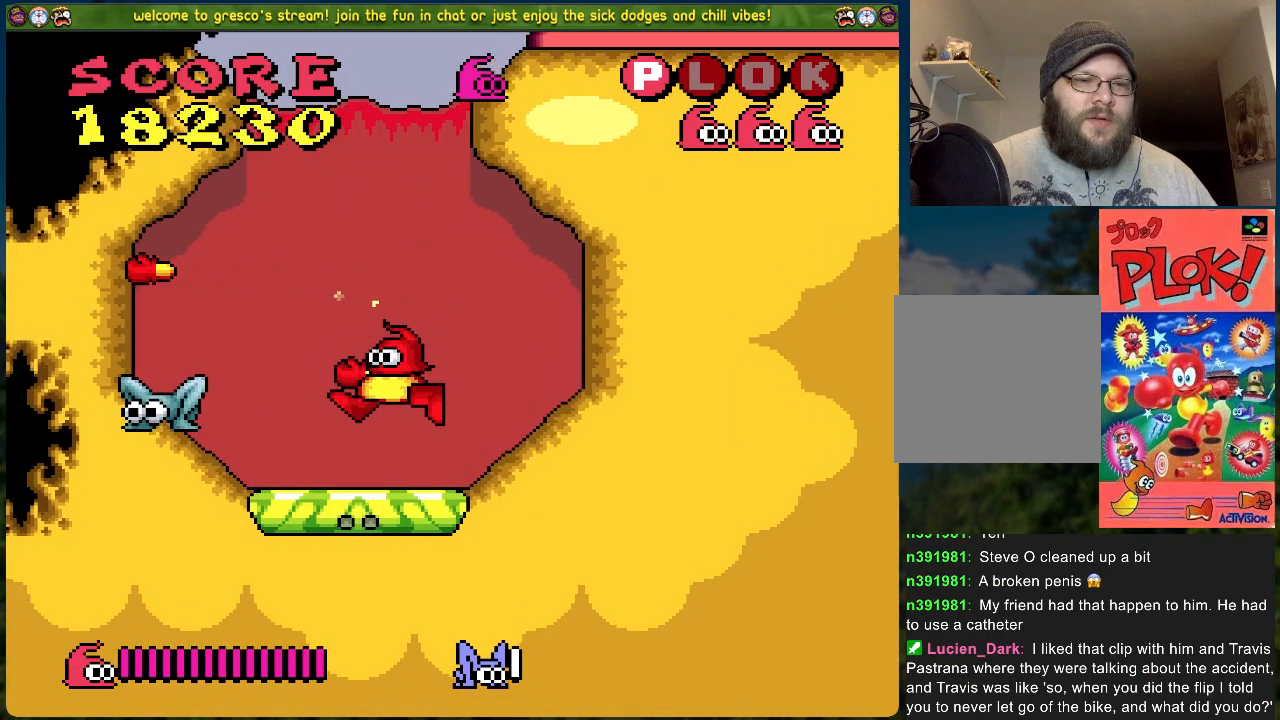
{"buttons": ["DPAD_LEFT"], "left_stick": "center", "events": [[33, "X", "down"], [100, "X", "up"], [317, "DPAD_LEFT", "down"]]}
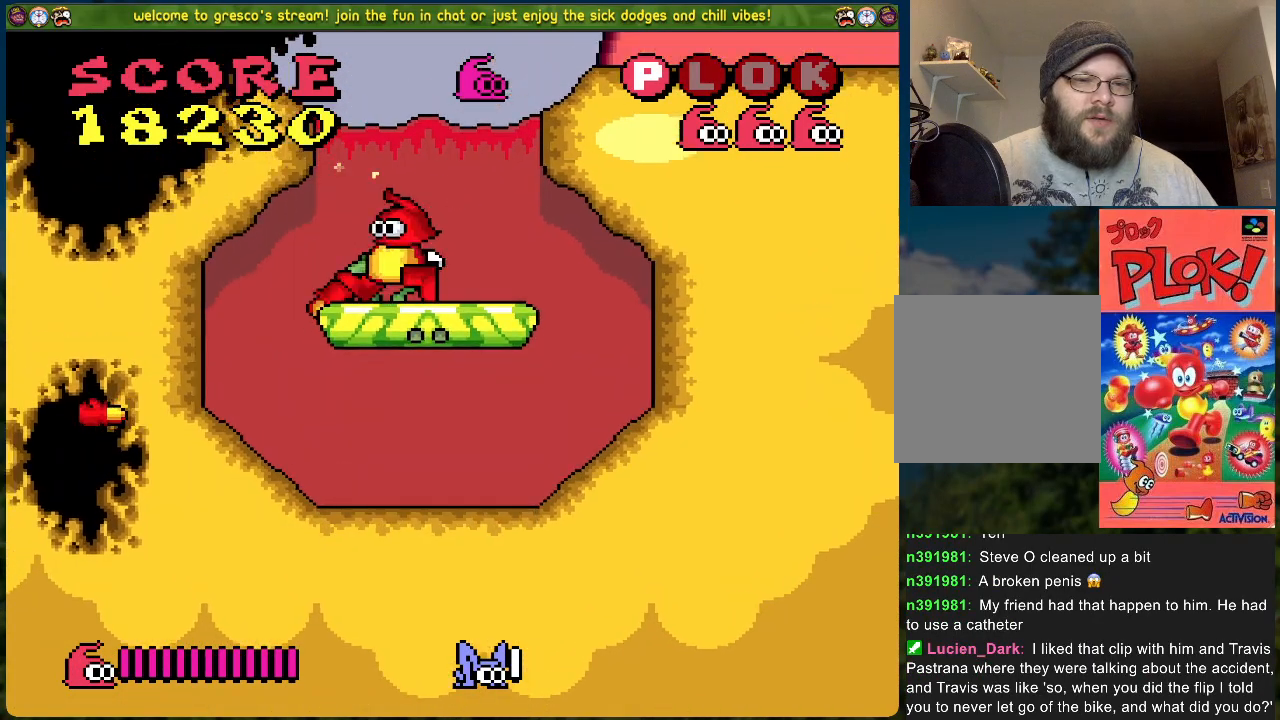
{"buttons": [], "left_stick": "center", "events": [[201, "DPAD_LEFT", "up"]]}
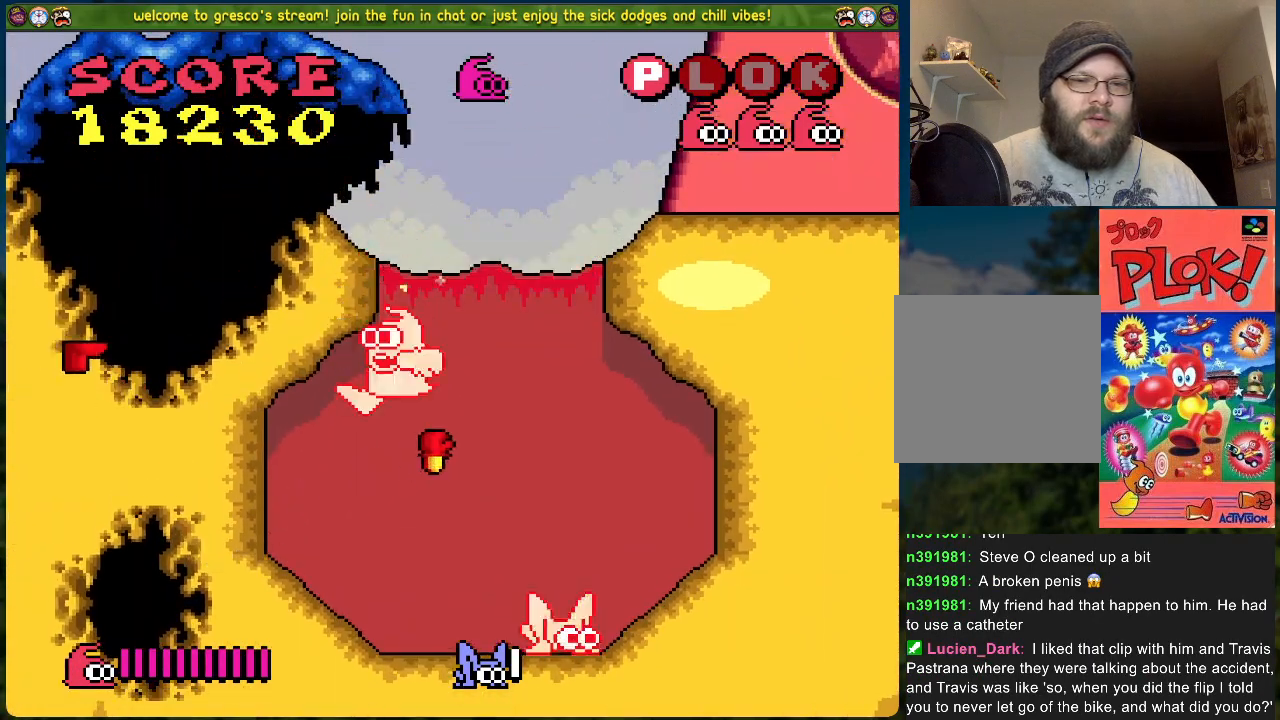
{"buttons": ["X"], "left_stick": "center", "events": [[16, "DPAD_RIGHT", "down"], [83, "X", "down"], [117, "DPAD_RIGHT", "up"], [184, "X", "up"], [251, "X", "down"]]}
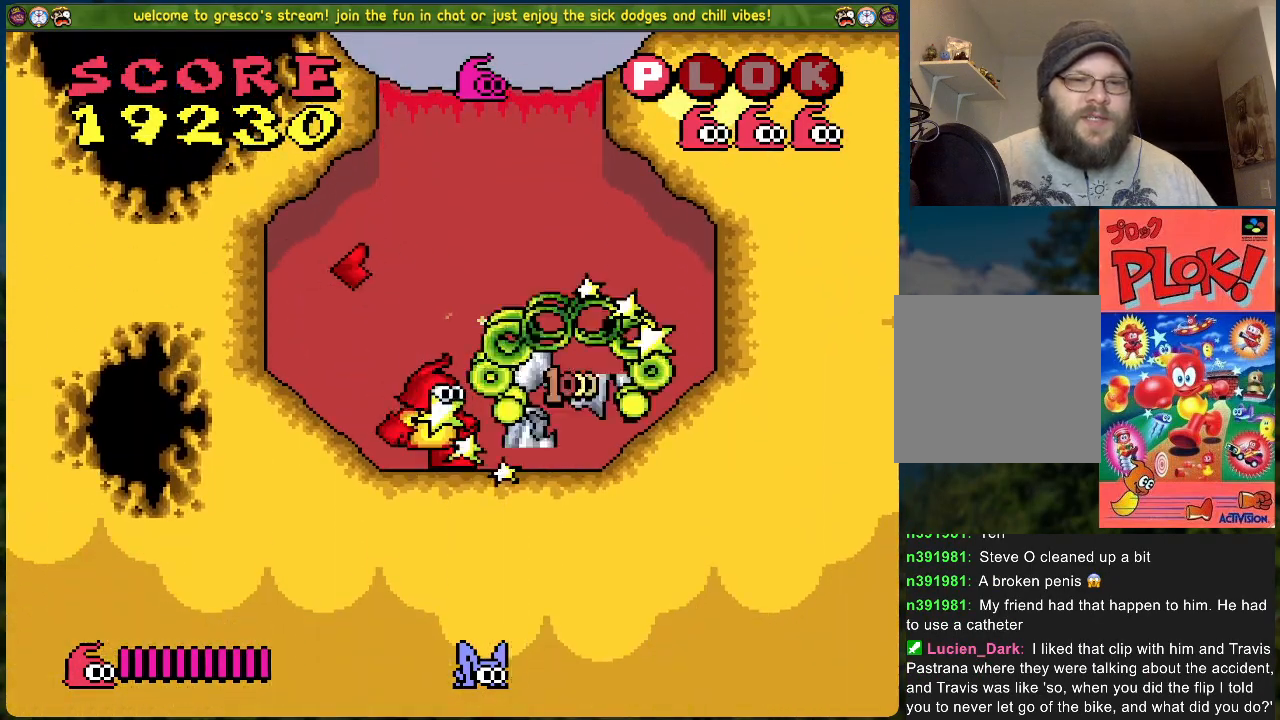
{"buttons": ["DPAD_RIGHT"], "left_stick": "center", "events": [[150, "X", "up"], [351, "DPAD_RIGHT", "down"]]}
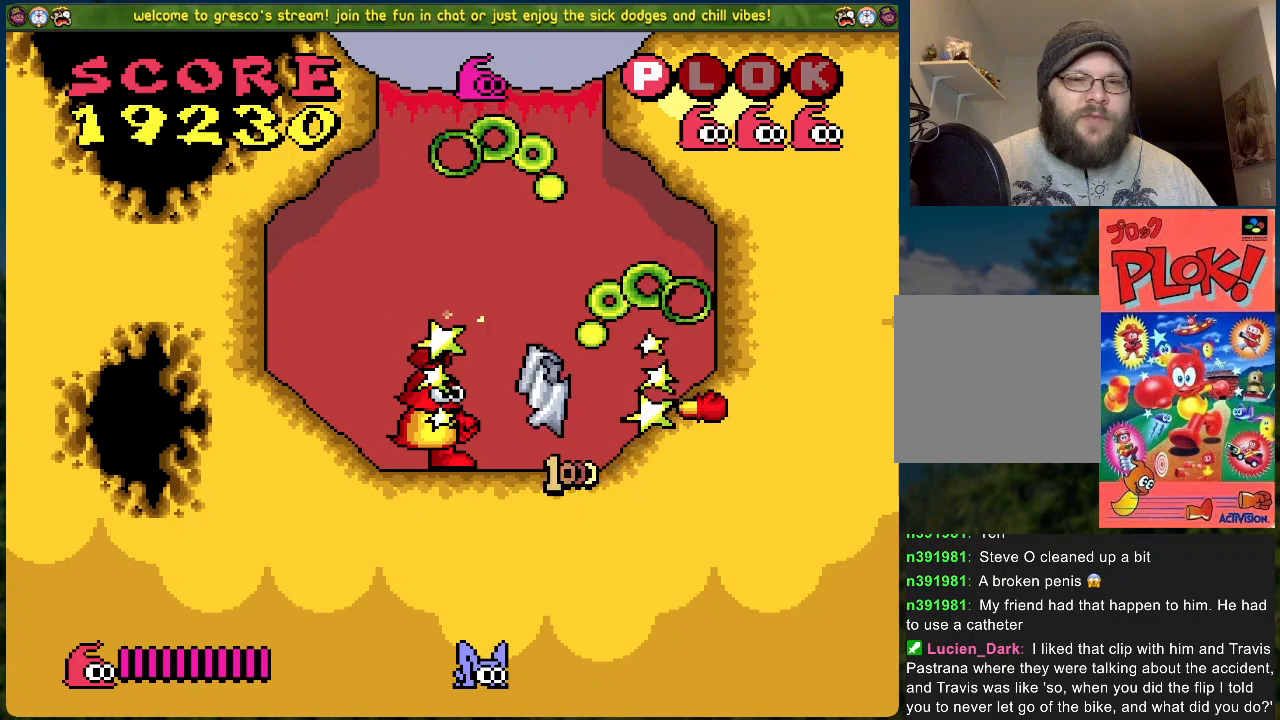
{"buttons": ["DPAD_LEFT"], "left_stick": "center", "events": [[468, "DPAD_LEFT", "down"], [468, "DPAD_RIGHT", "up"]]}
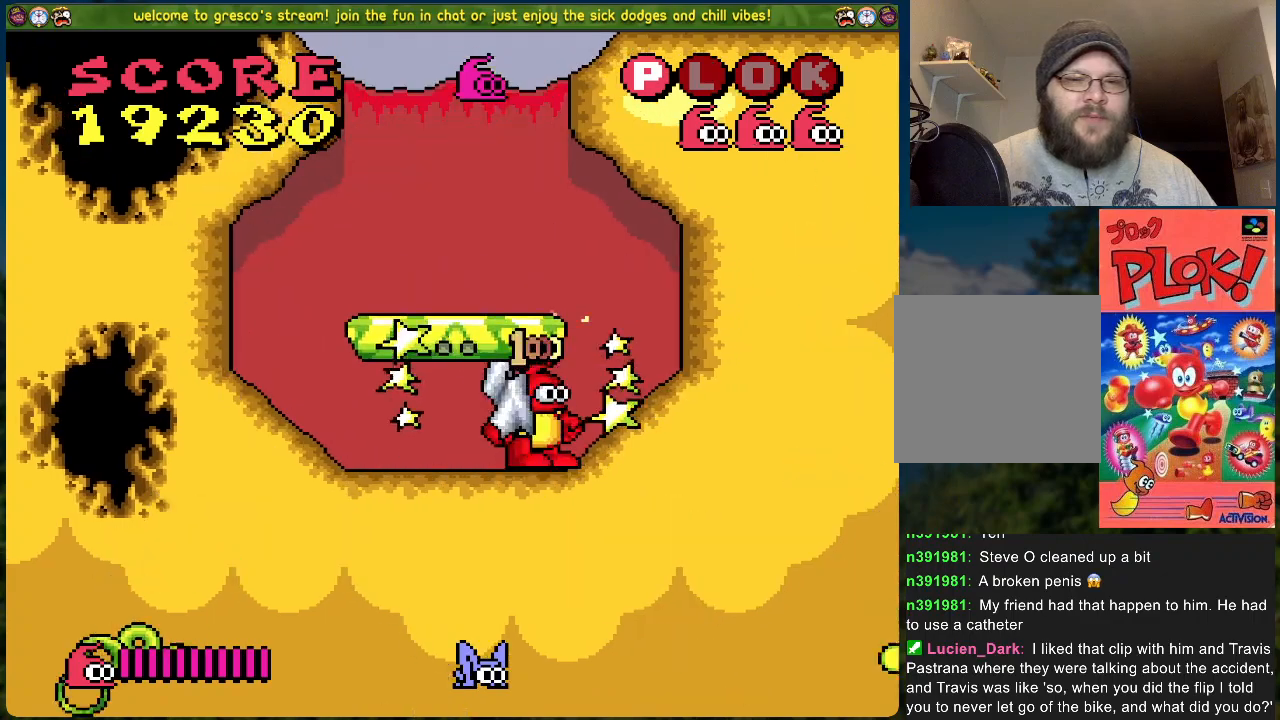
{"buttons": ["B"], "left_stick": "center", "events": [[101, "B", "down"], [101, "DPAD_LEFT", "up"]]}
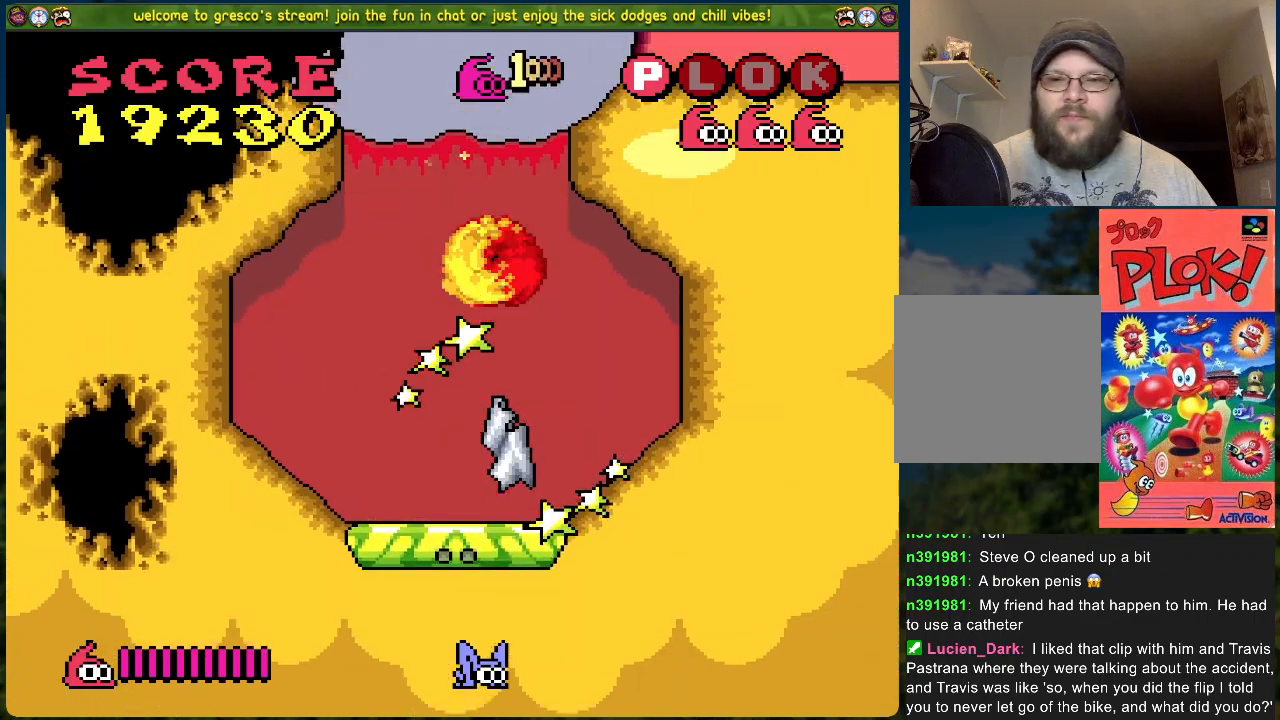
{"buttons": [], "left_stick": "center", "events": [[234, "DPAD_LEFT", "down"], [334, "DPAD_LEFT", "up"], [401, "B", "up"]]}
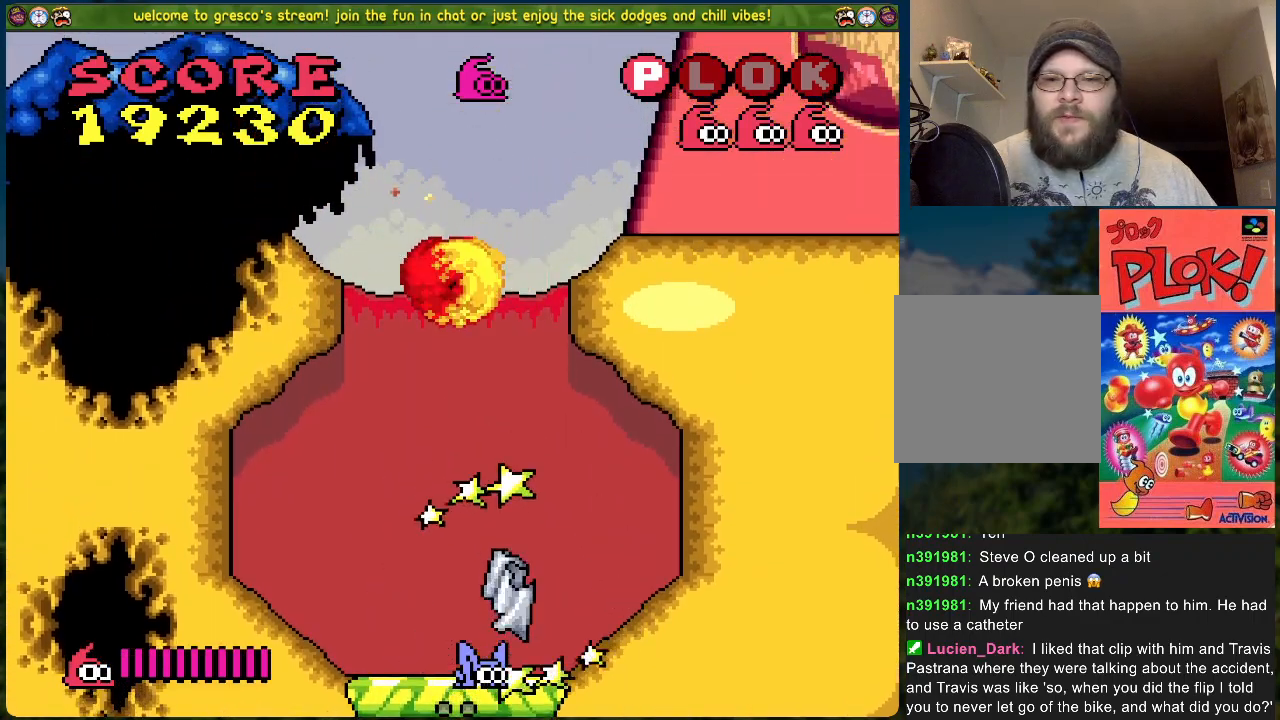
{"buttons": [], "left_stick": "center", "events": []}
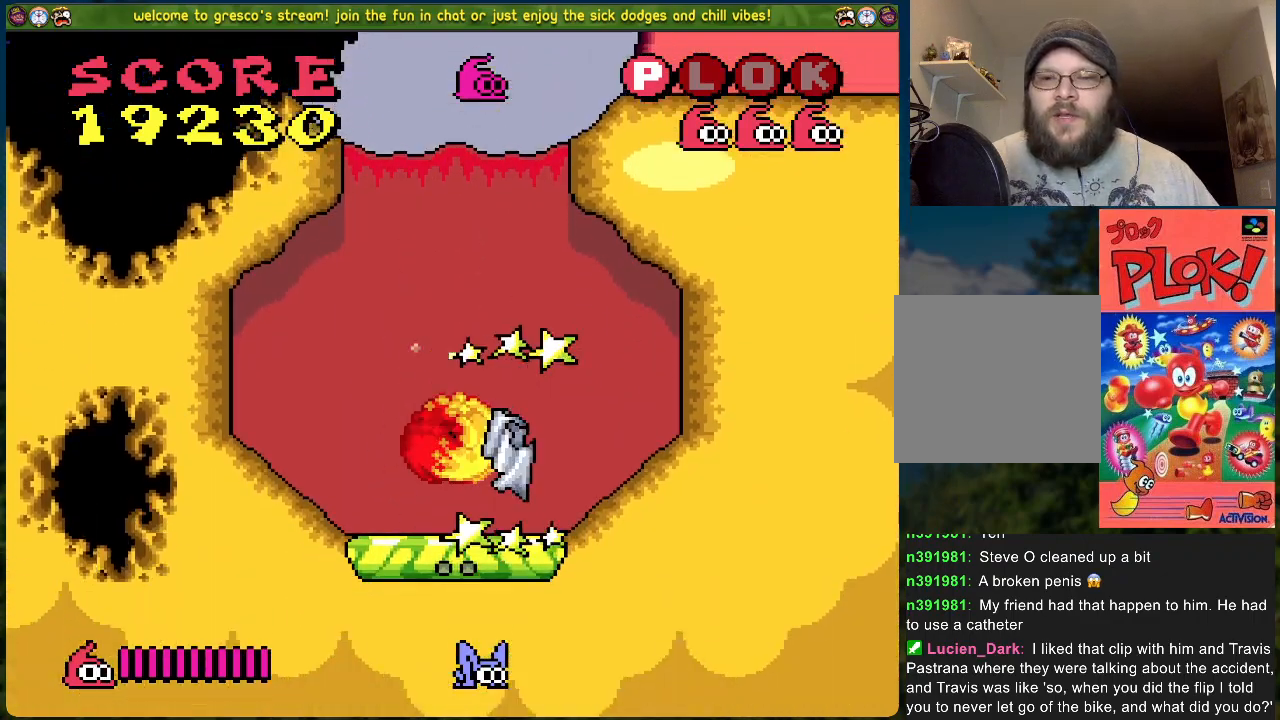
{"buttons": [], "left_stick": "center", "events": []}
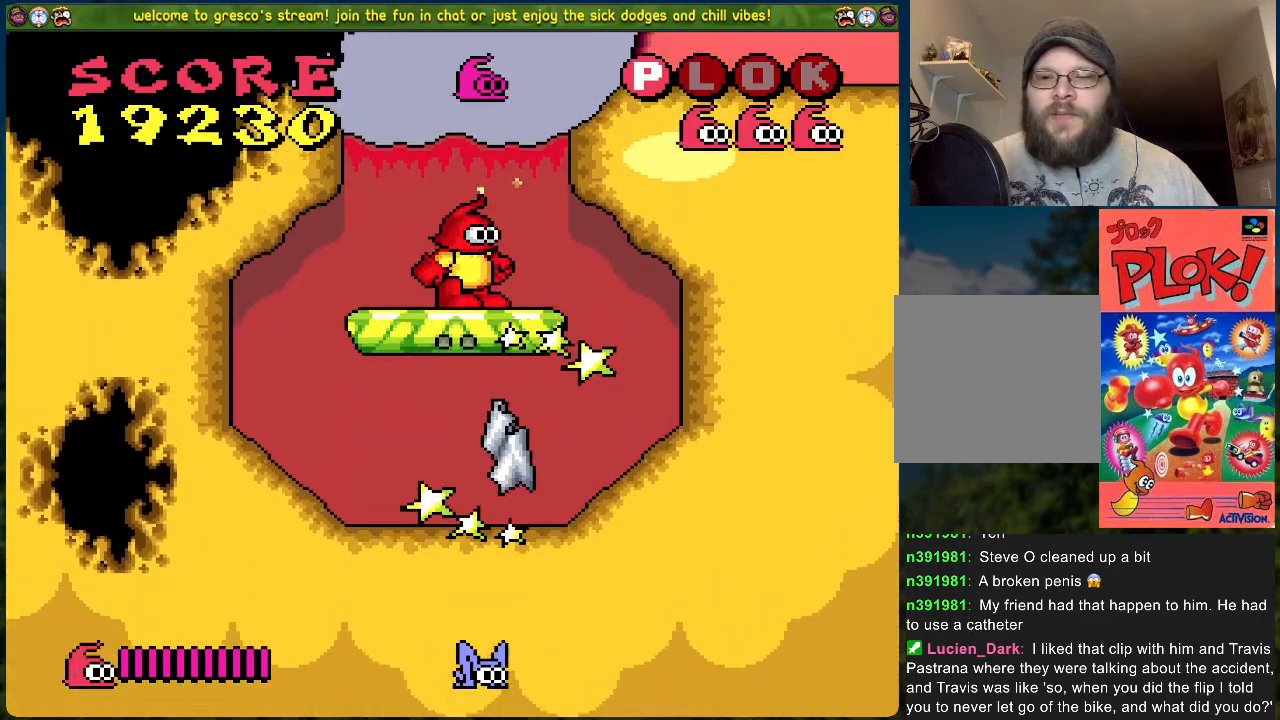
{"buttons": [], "left_stick": "center", "events": []}
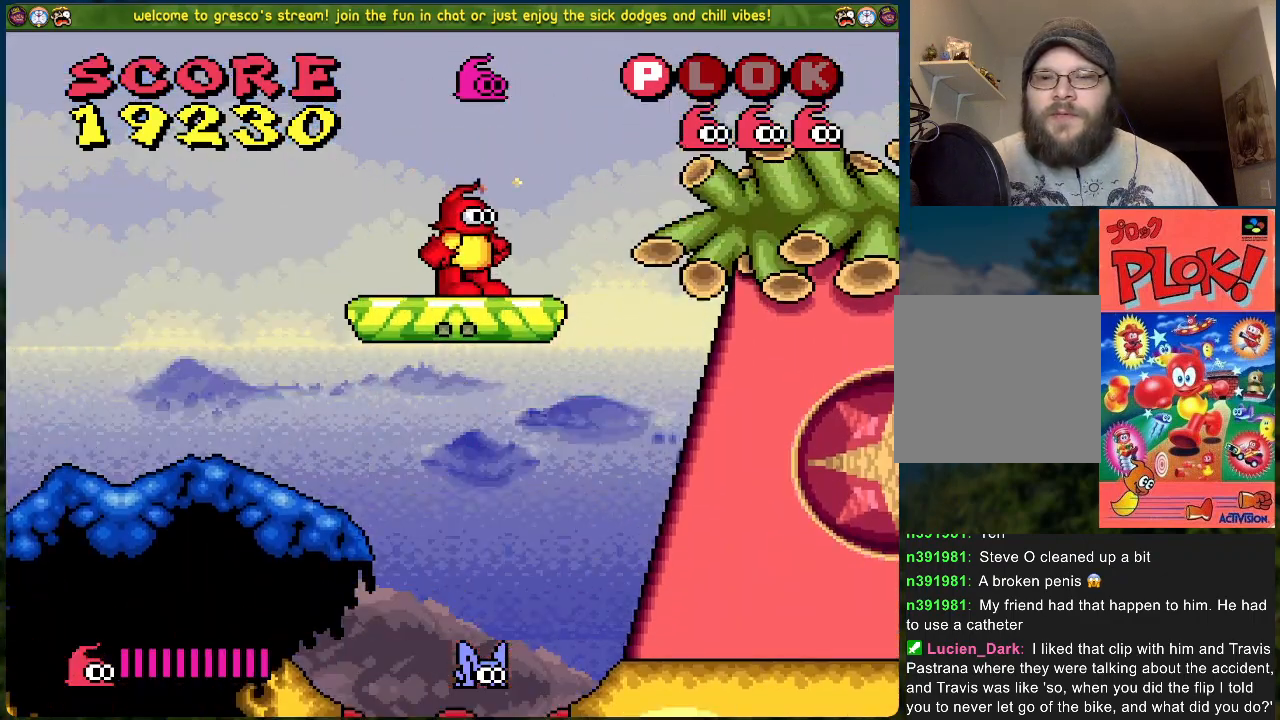
{"buttons": ["A", "DPAD_RIGHT"], "left_stick": "center", "events": [[217, "DPAD_RIGHT", "down"], [234, "A", "down"]]}
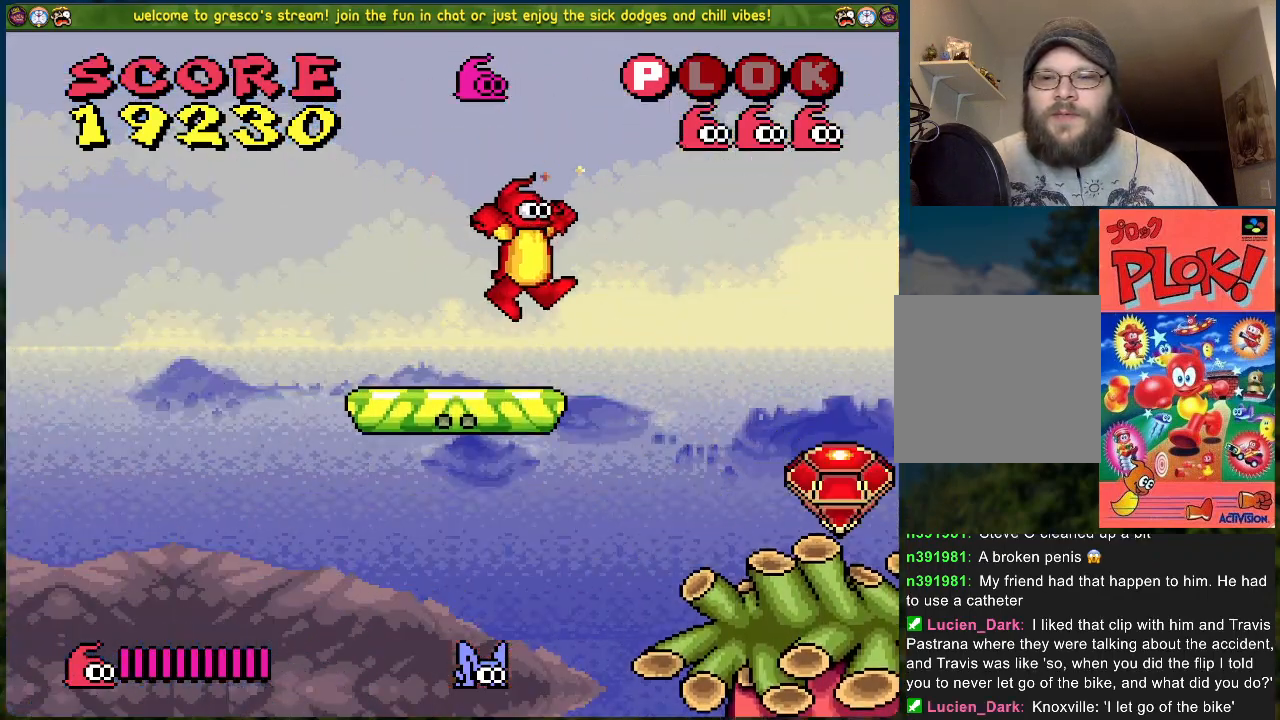
{"buttons": [], "left_stick": "center", "events": [[335, "A", "up"], [335, "DPAD_RIGHT", "up"]]}
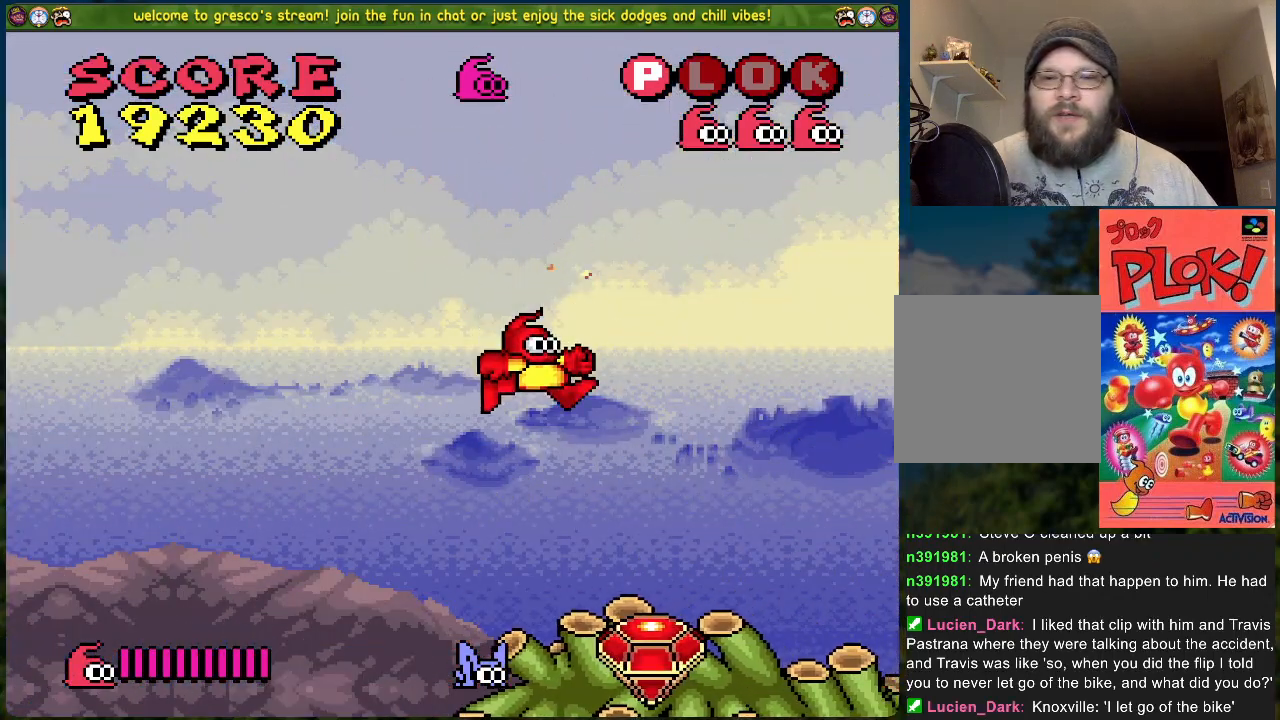
{"buttons": [], "left_stick": "center", "events": [[167, "START", "down"], [184, "X", "down"], [351, "START", "up"], [384, "X", "up"]]}